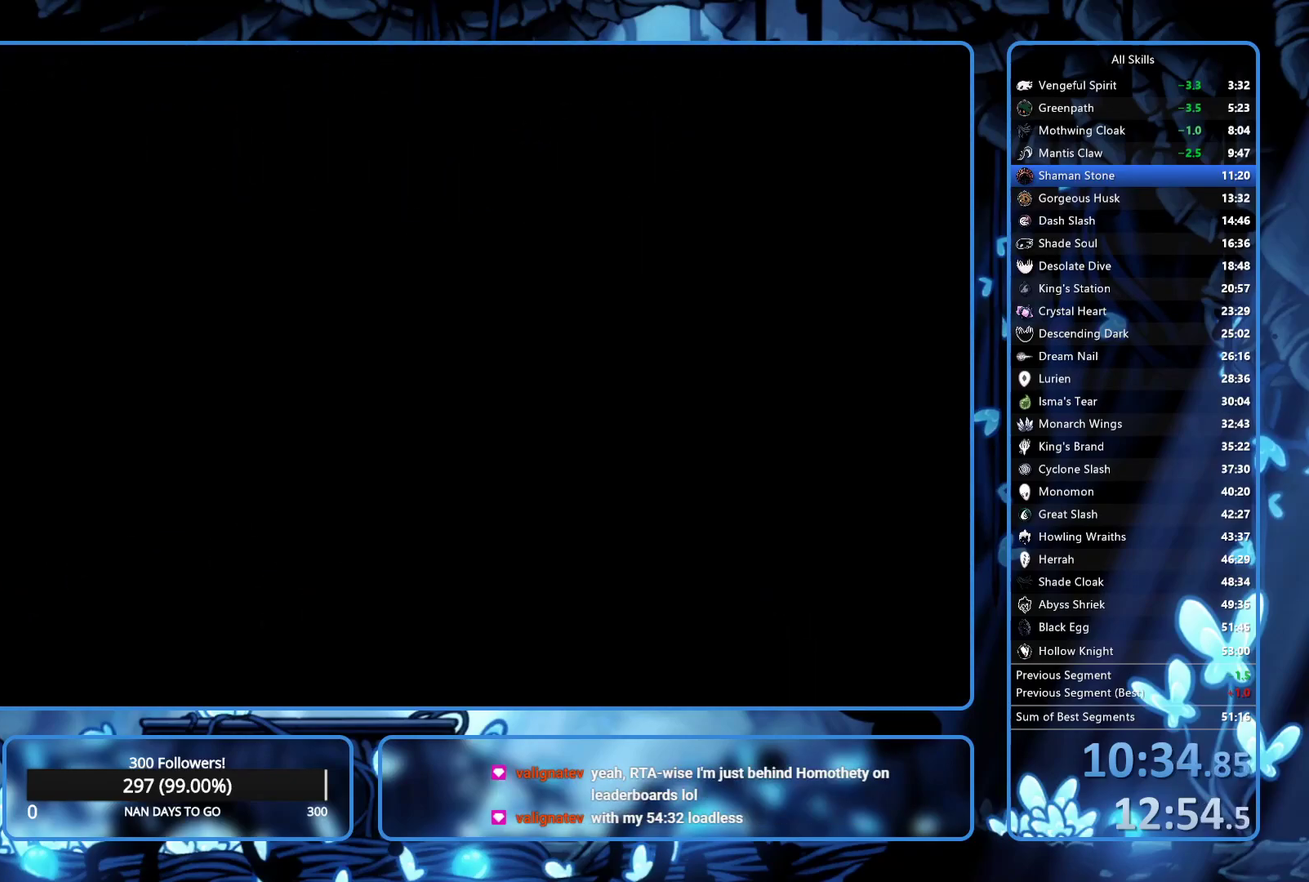
Gameplay with a controller (Xbox layout); each line is a JSON object with the inputs held at the frame after it. "events" lists button and stick changes between this image and that frame as [ms after this image, input, new state], when the widget could be followed in between. Not read: L3 R3.
{"buttons": ["DPAD_RIGHT"], "left_stick": "center", "right_stick": "center", "events": [[100, "R2", "down"], [183, "R2", "up"], [233, "R2", "down"], [300, "R2", "up"], [350, "R2", "down"], [483, "R2", "up"]]}
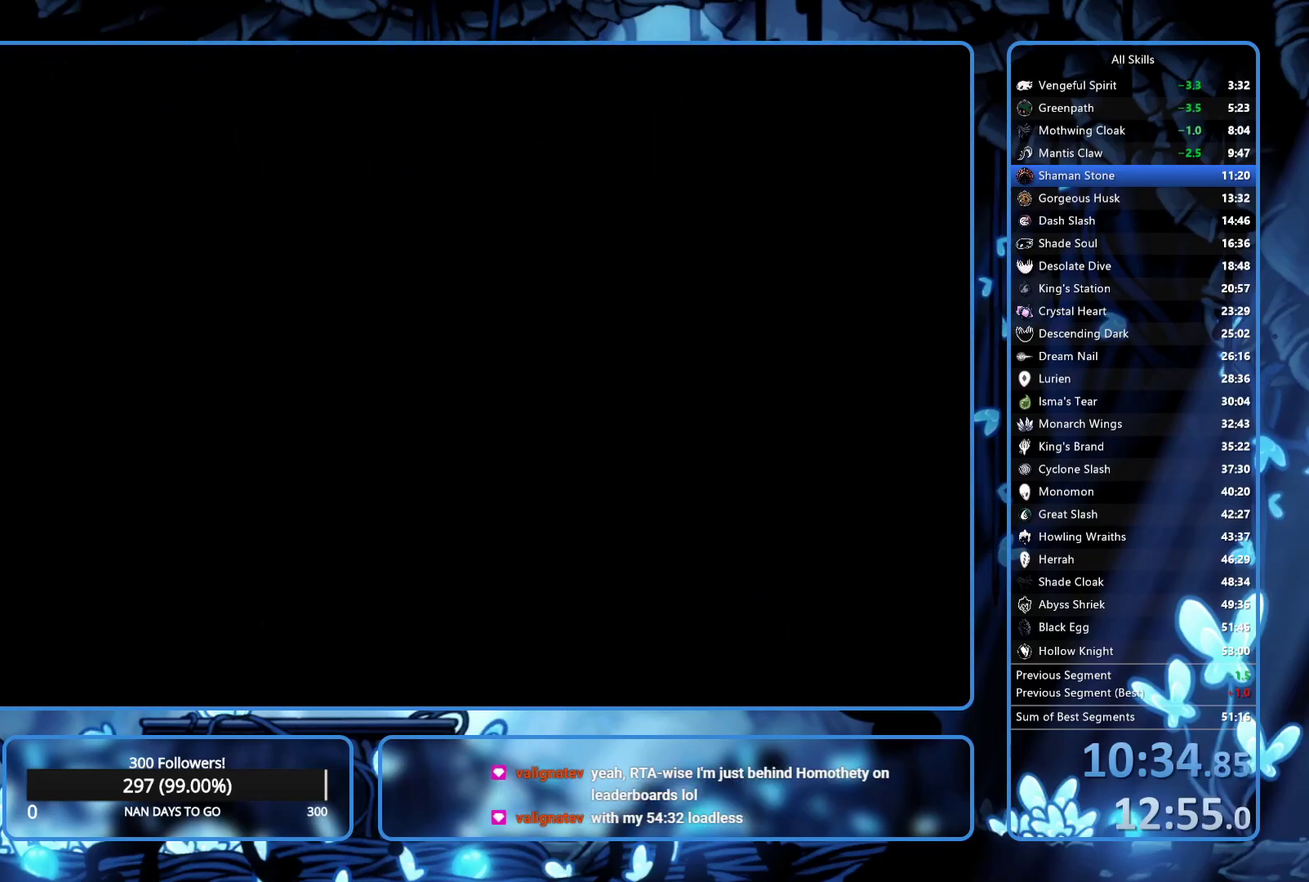
{"buttons": ["R2", "DPAD_RIGHT"], "left_stick": "center", "right_stick": "center", "events": [[50, "R2", "down"], [133, "R2", "up"], [183, "R2", "down"], [267, "R2", "up"], [333, "R2", "down"], [417, "R2", "up"], [467, "R2", "down"]]}
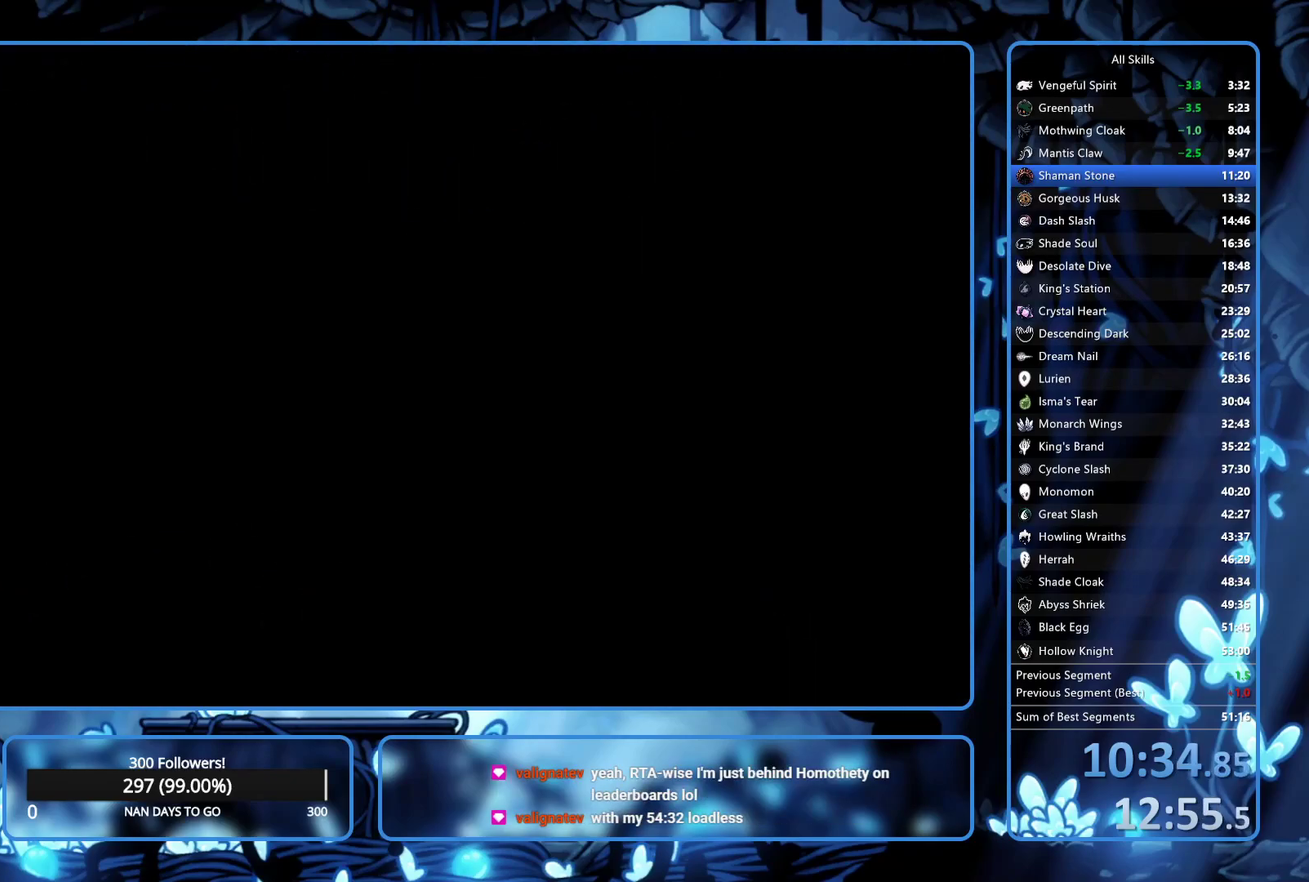
{"buttons": ["DPAD_RIGHT"], "left_stick": "center", "right_stick": "center", "events": [[50, "R2", "up"], [117, "R2", "down"], [183, "R2", "up"], [267, "R2", "down"], [333, "R2", "up"], [400, "R2", "down"], [467, "R2", "up"]]}
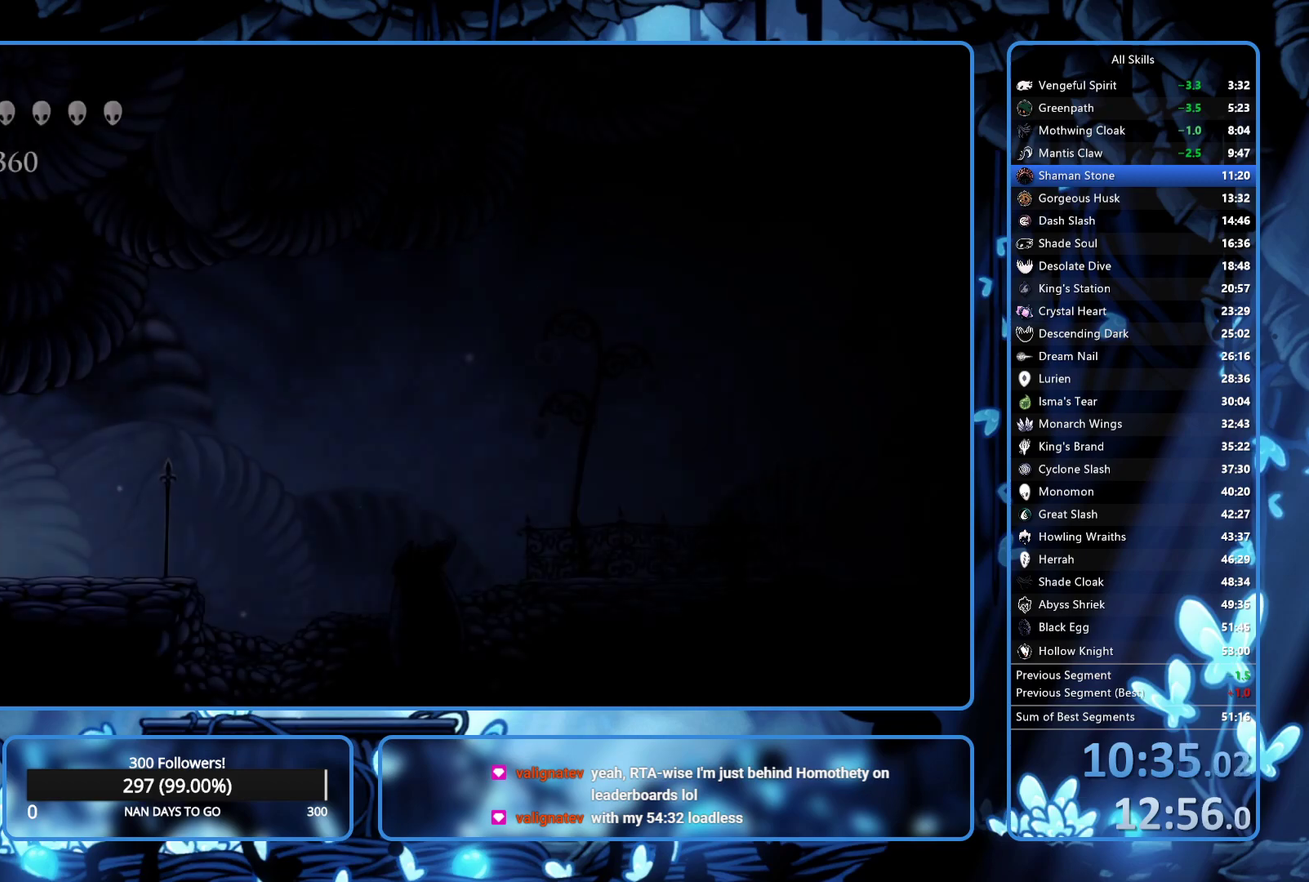
{"buttons": ["DPAD_RIGHT"], "left_stick": "center", "right_stick": "center", "events": [[33, "R2", "down"], [117, "R2", "up"], [167, "R2", "down"], [250, "R2", "up"], [317, "R2", "down"], [383, "R2", "up"]]}
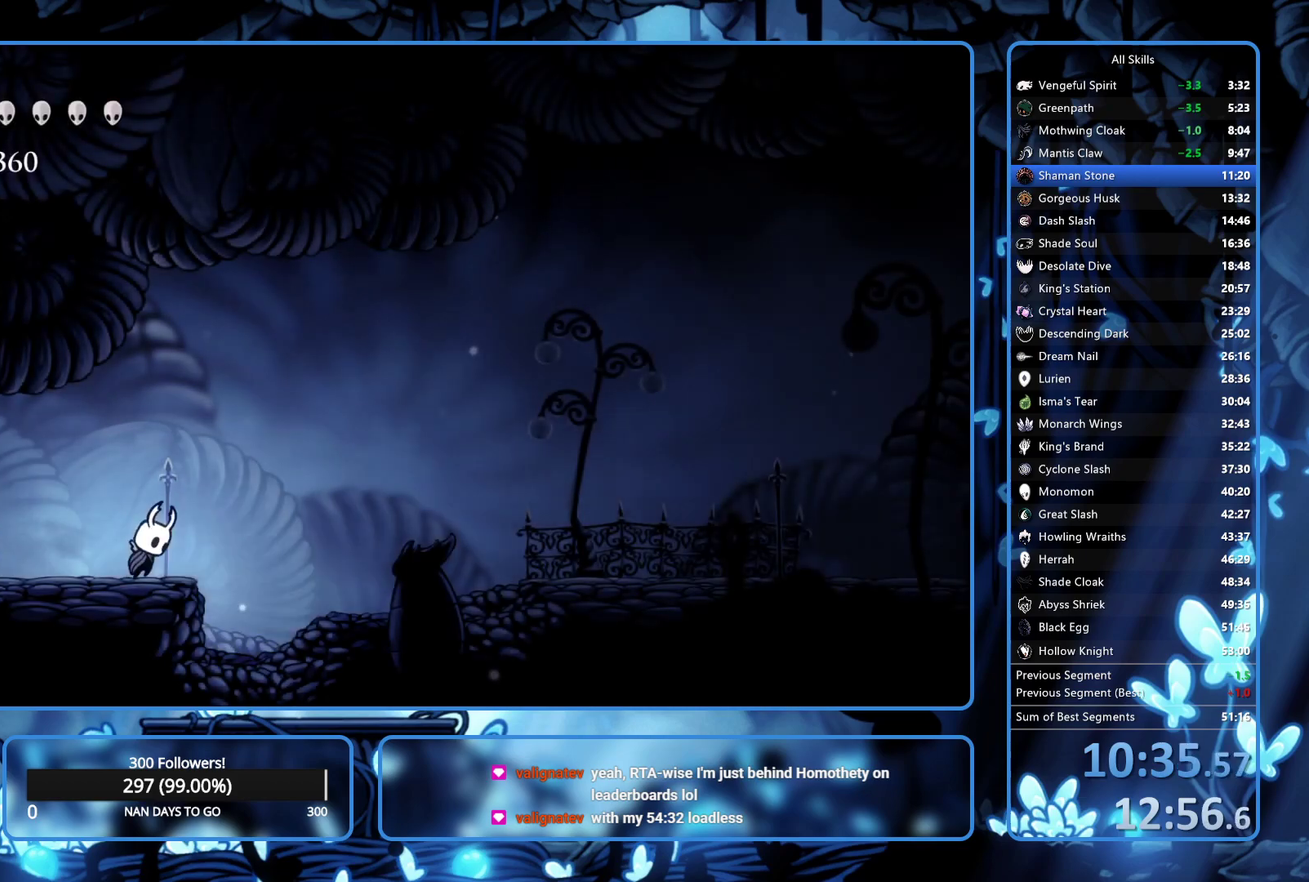
{"buttons": ["R2", "DPAD_RIGHT"], "left_stick": "center", "right_stick": "center", "events": [[33, "A", "down"], [133, "A", "up"], [267, "R2", "down"], [350, "R2", "up"], [467, "R2", "down"]]}
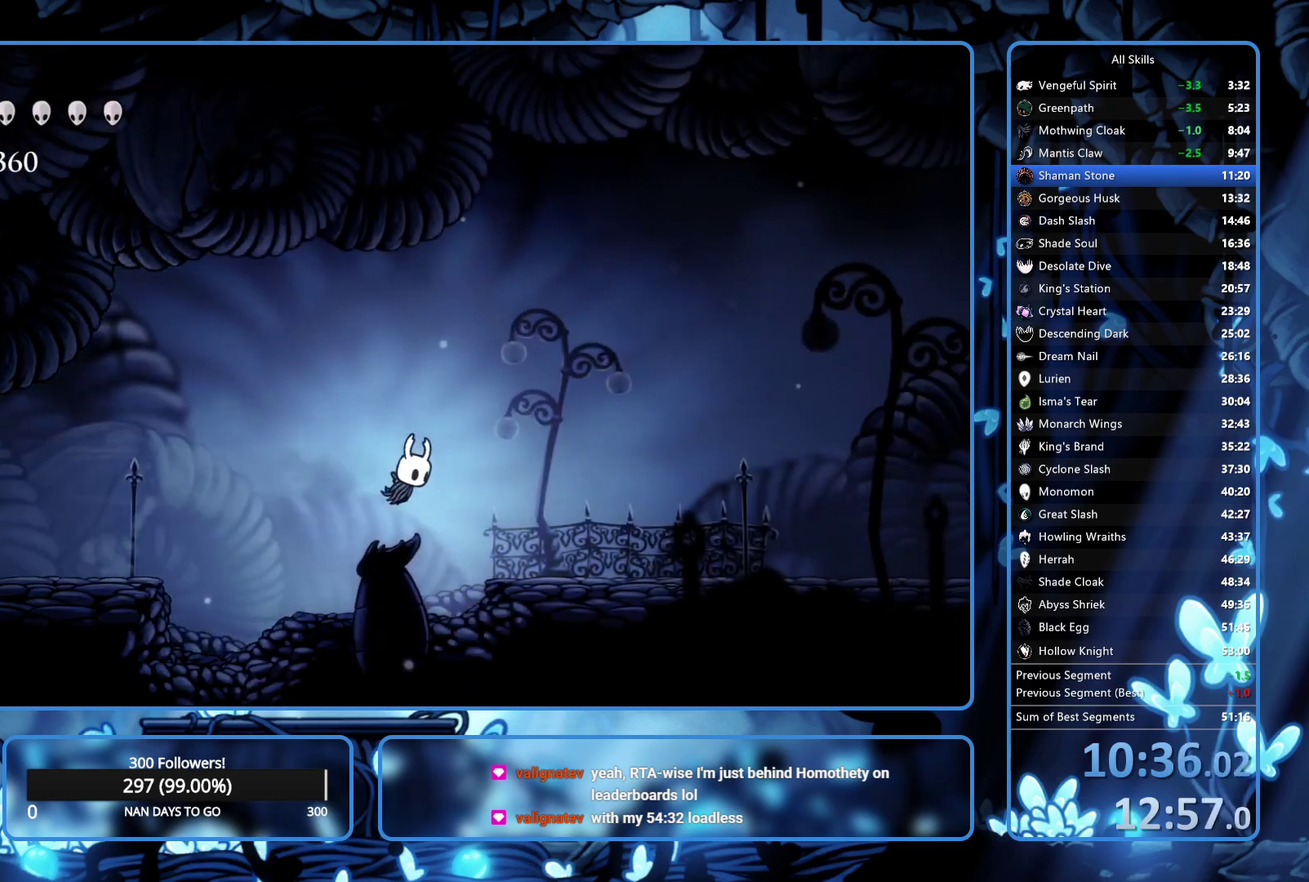
{"buttons": ["R2", "DPAD_RIGHT"], "left_stick": "center", "right_stick": "center", "events": [[67, "R2", "up"], [183, "R2", "down"], [283, "R2", "up"], [333, "R2", "down"], [433, "R2", "up"], [483, "R2", "down"]]}
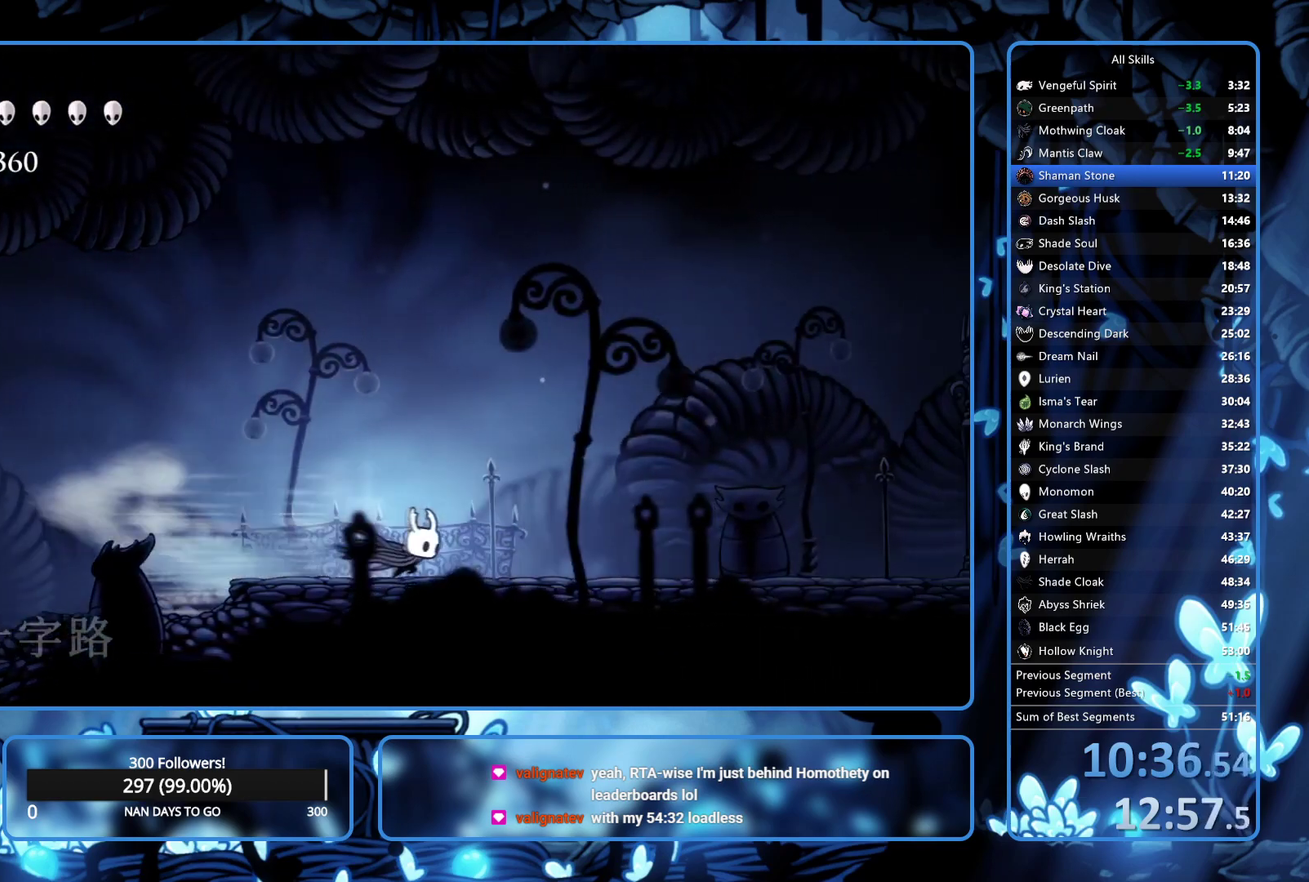
{"buttons": ["DPAD_RIGHT"], "left_stick": "center", "right_stick": "center", "events": [[67, "R2", "up"], [117, "R2", "down"], [183, "R2", "up"], [233, "R2", "down"], [317, "R2", "up"], [367, "R2", "down"], [467, "R2", "up"]]}
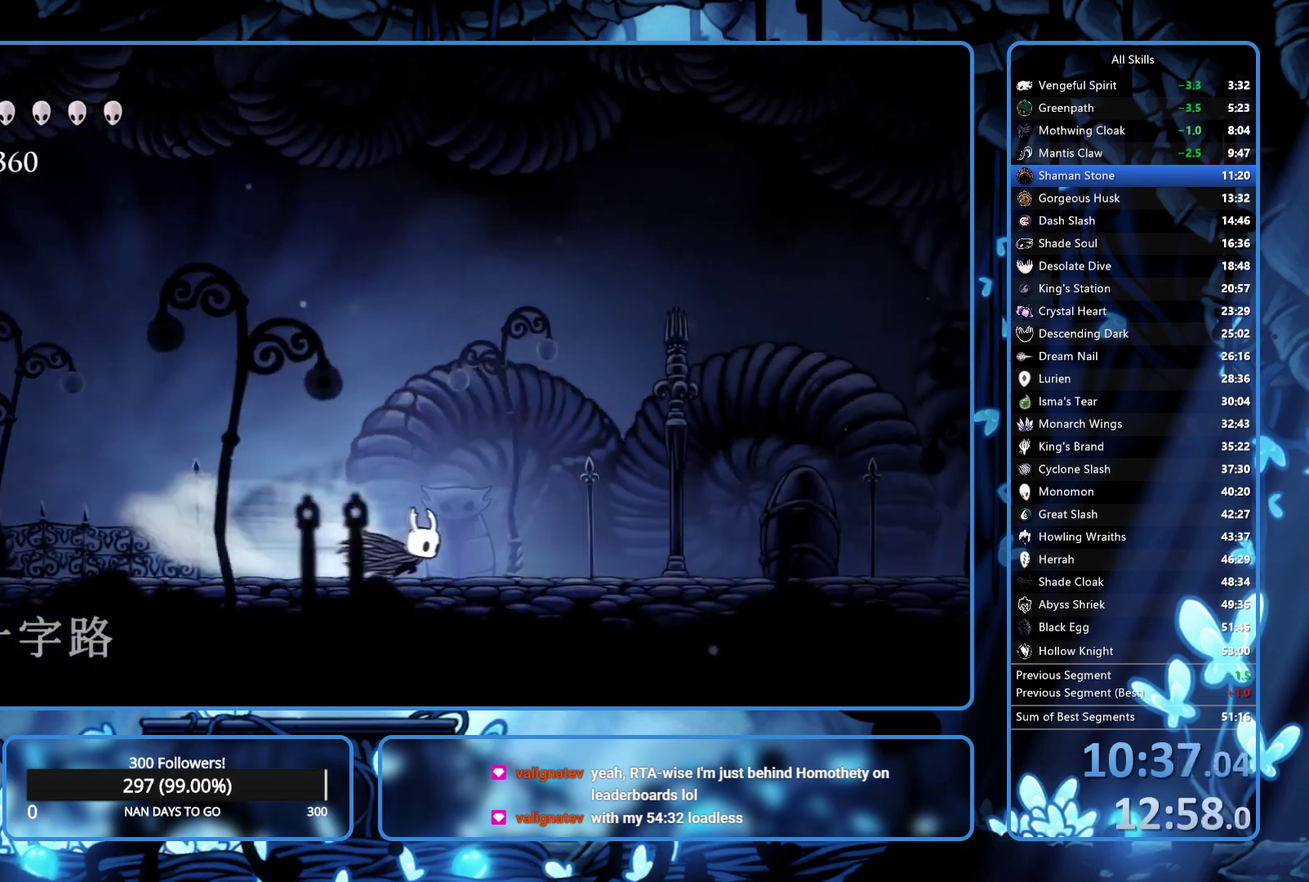
{"buttons": ["DPAD_RIGHT"], "left_stick": "center", "right_stick": "center", "events": [[50, "R2", "down"], [333, "R2", "up"], [400, "R2", "down"], [483, "R2", "up"]]}
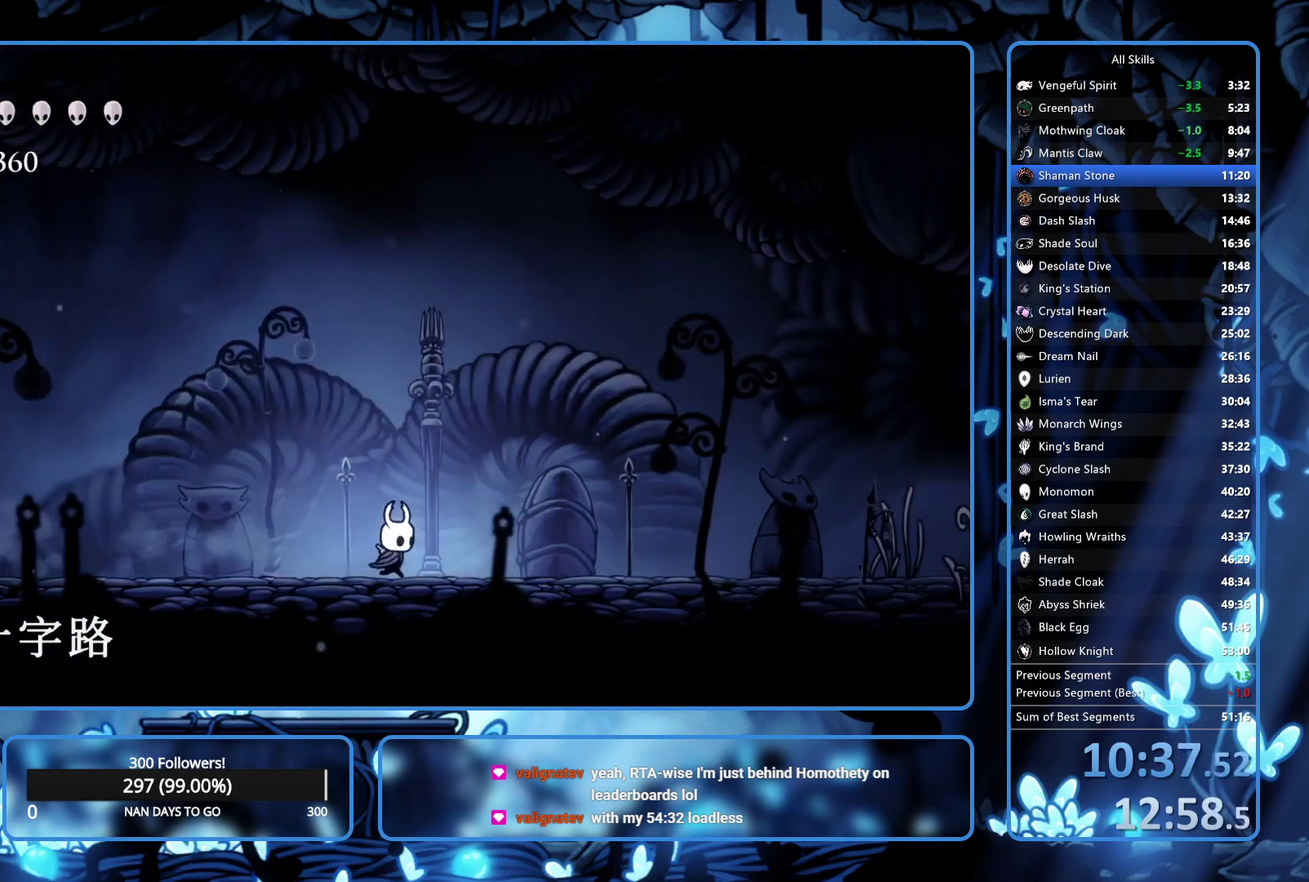
{"buttons": ["R2", "DPAD_RIGHT"], "left_stick": "center", "right_stick": "center", "events": [[33, "R2", "down"], [100, "R2", "up"], [167, "R2", "down"], [233, "R2", "up"], [300, "R2", "down"], [383, "R2", "up"], [450, "R2", "down"]]}
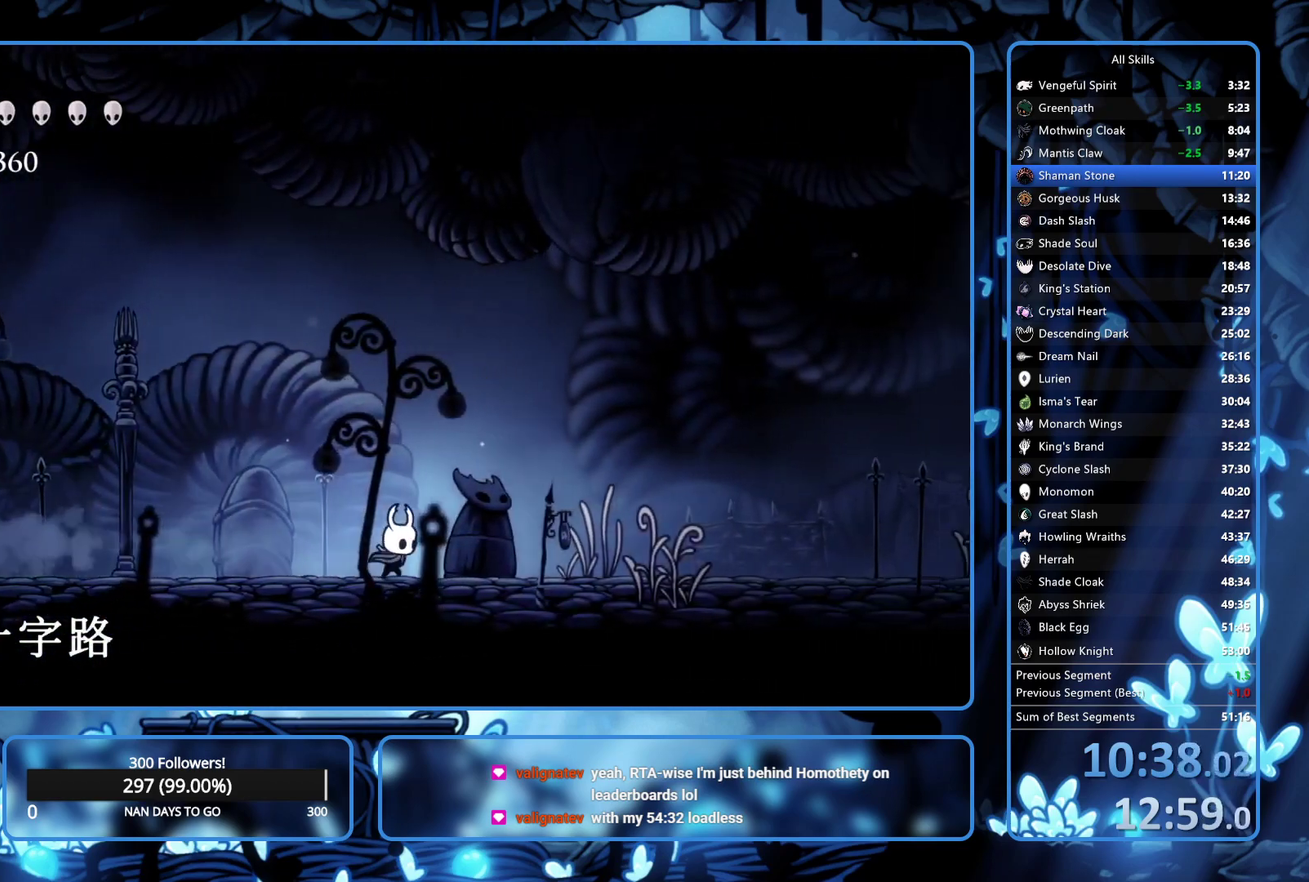
{"buttons": ["DPAD_RIGHT"], "left_stick": "center", "right_stick": "center", "events": [[50, "R2", "up"], [100, "R2", "down"], [183, "R2", "up"], [250, "R2", "down"], [333, "R2", "up"], [400, "R2", "down"], [483, "R2", "up"]]}
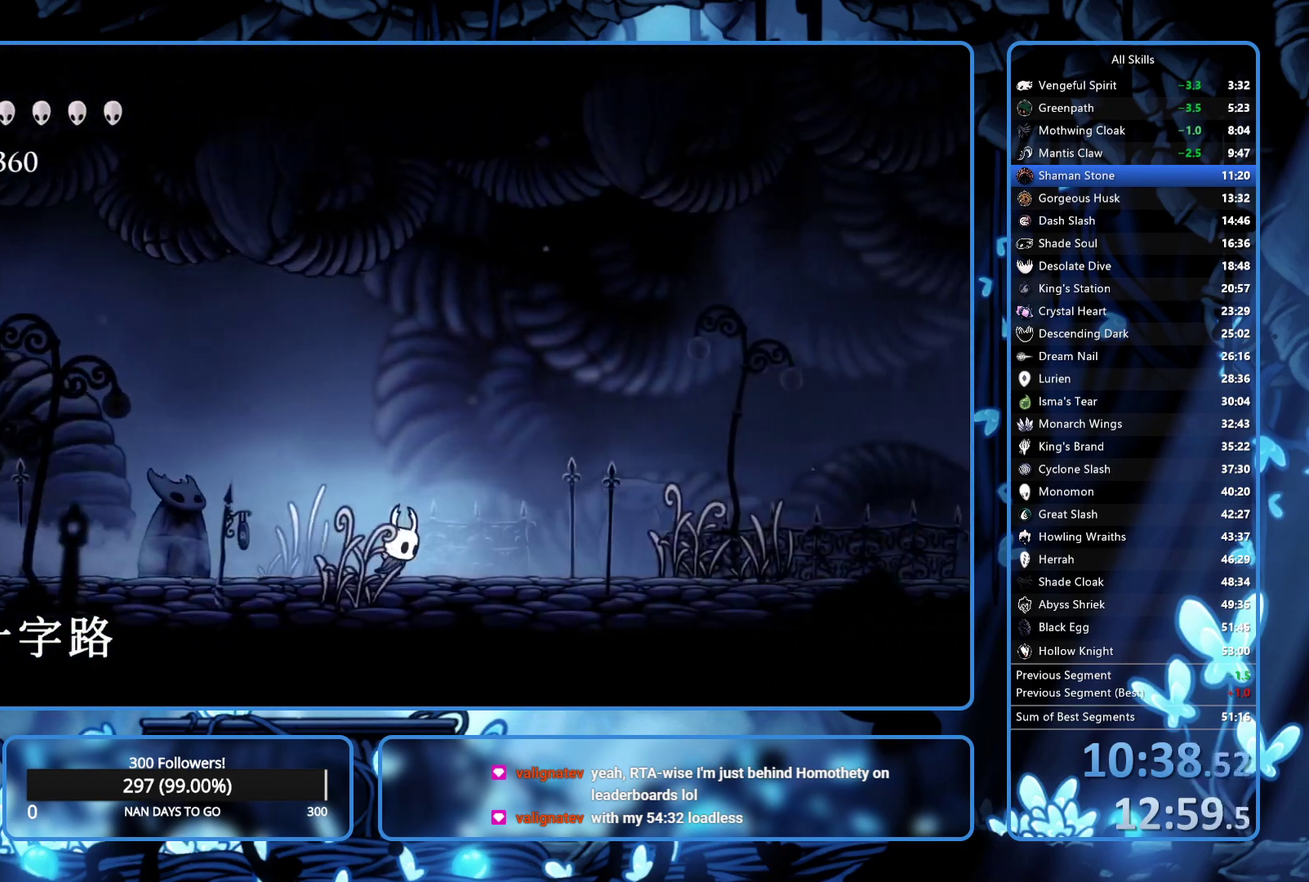
{"buttons": ["R2", "DPAD_RIGHT"], "left_stick": "center", "right_stick": "center", "events": [[83, "R2", "down"], [150, "R2", "up"], [250, "R2", "down"], [317, "R2", "up"], [367, "R2", "down"], [433, "R2", "up"], [500, "R2", "down"]]}
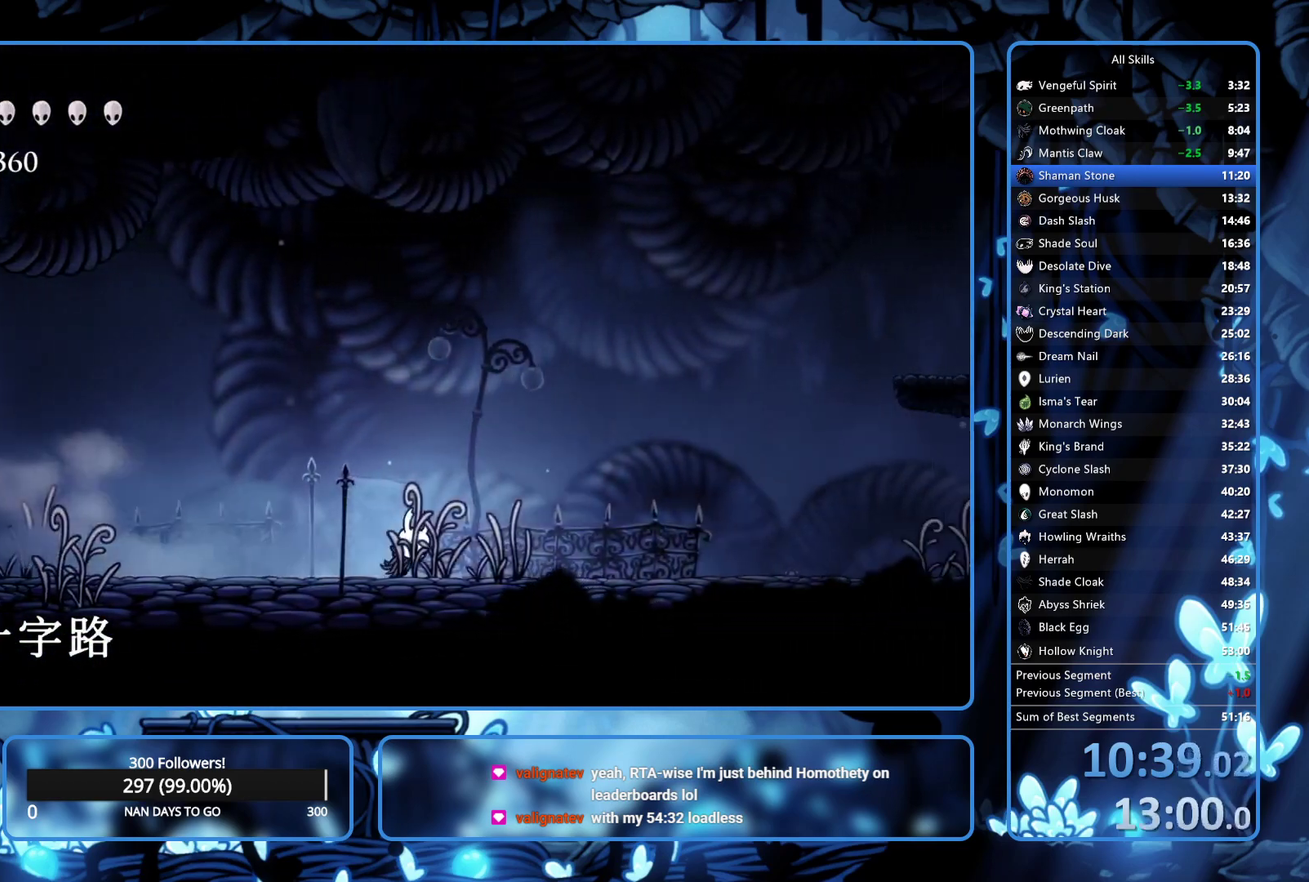
{"buttons": ["DPAD_RIGHT"], "left_stick": "center", "right_stick": "center"}
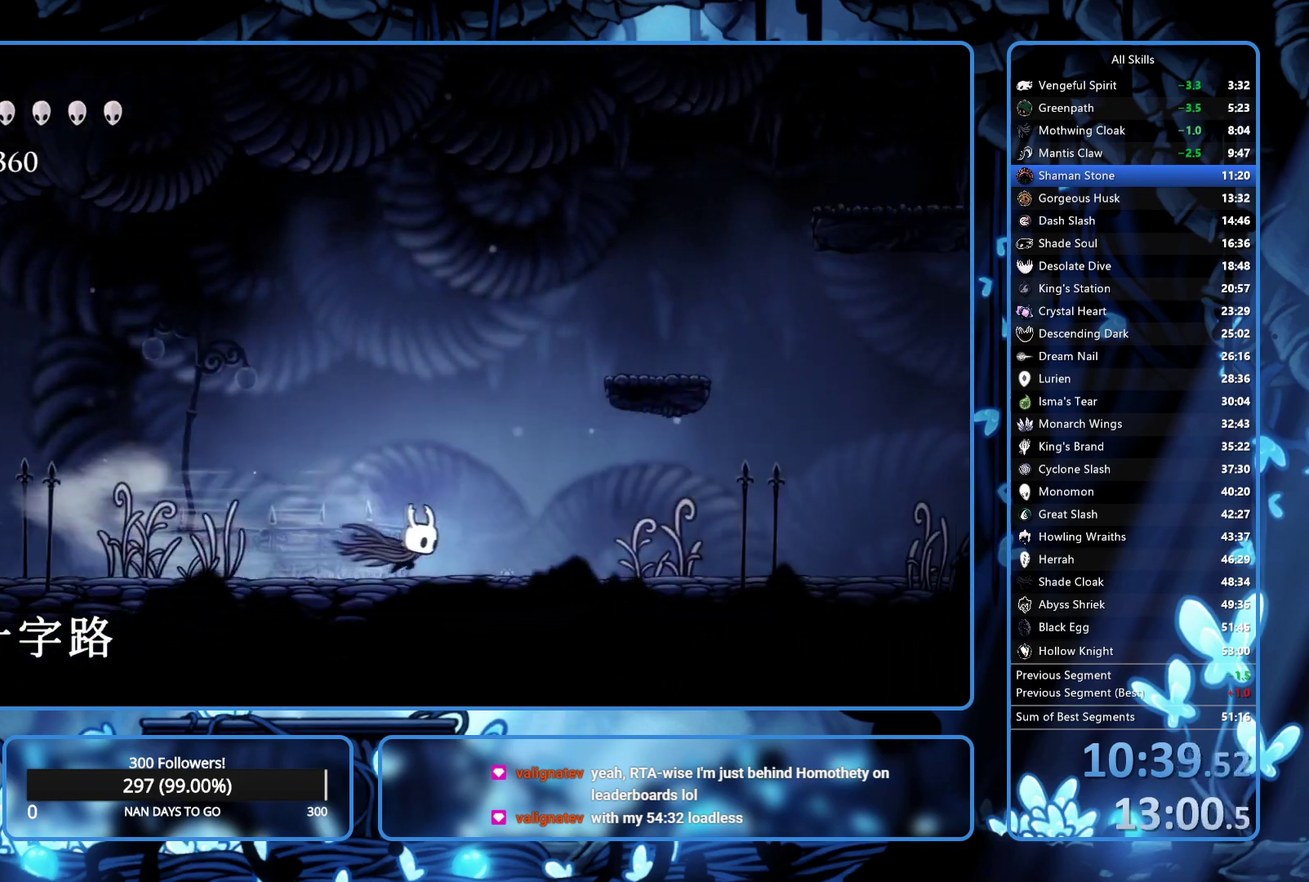
{"buttons": ["R2", "DPAD_RIGHT"], "left_stick": "center", "right_stick": "center"}
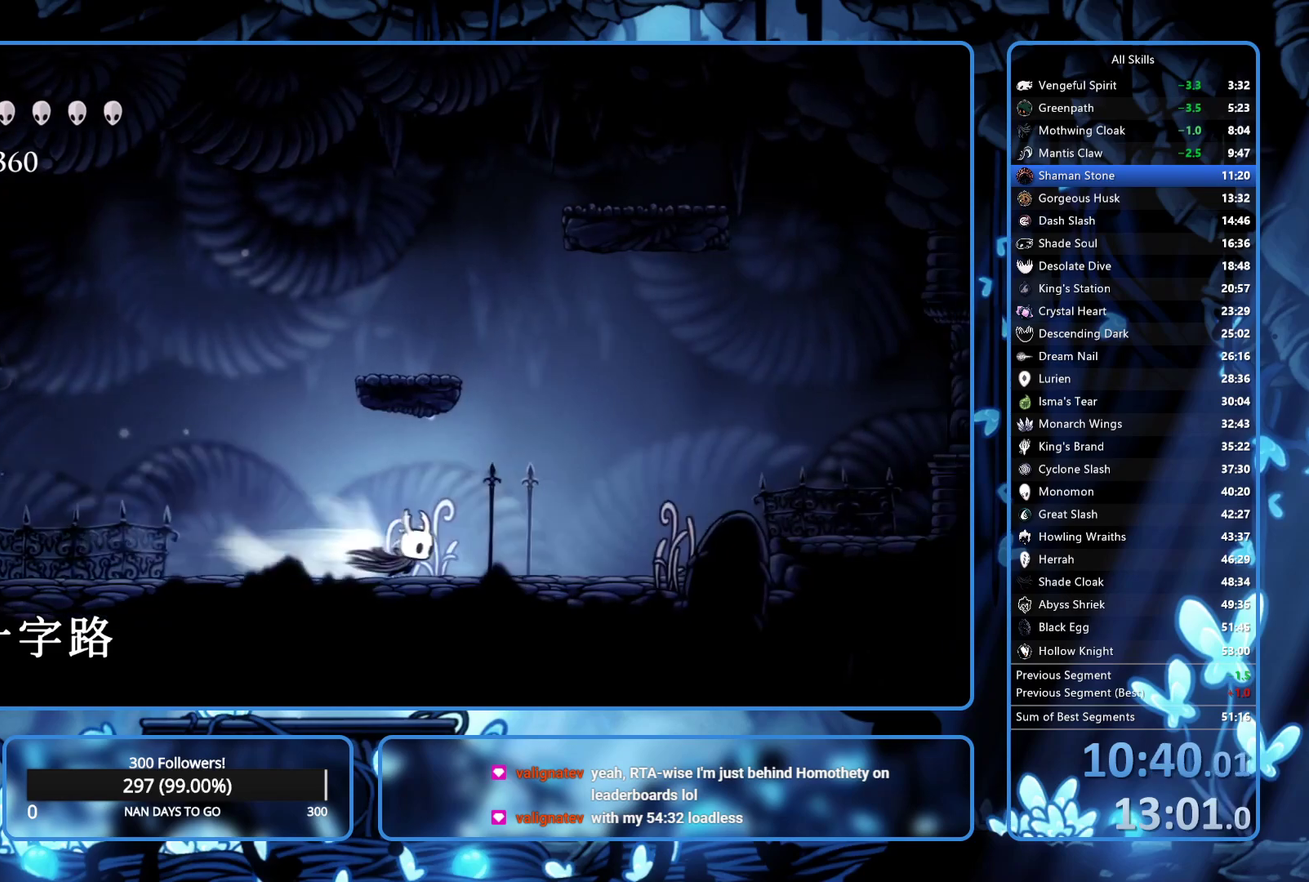
{"buttons": ["A", "DPAD_RIGHT"], "left_stick": "center", "right_stick": "center", "events": [[67, "R2", "up"], [317, "A", "down"]]}
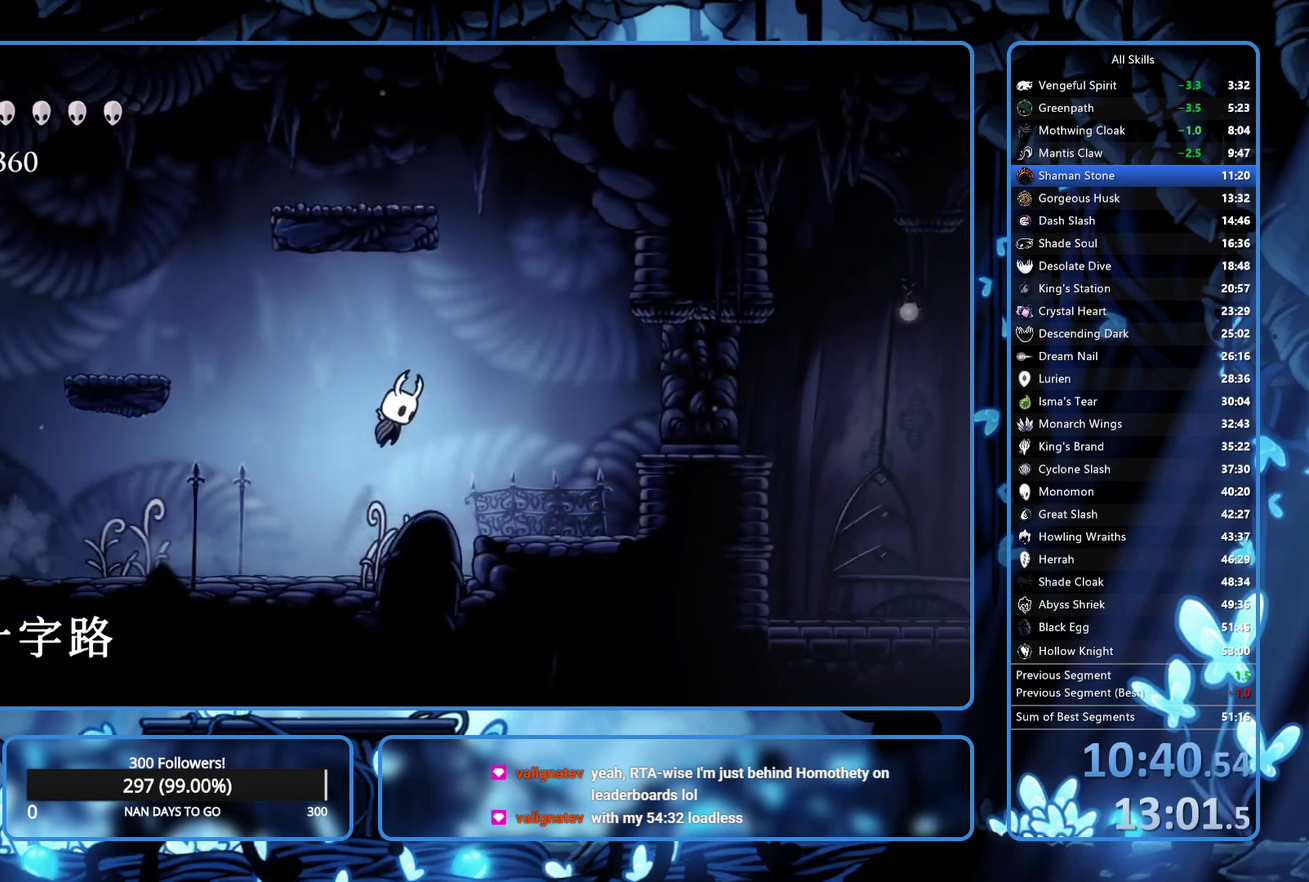
{"buttons": ["DPAD_RIGHT"], "left_stick": "center", "right_stick": "center", "events": [[33, "A", "up"], [50, "R2", "down"], [150, "R2", "up"], [233, "R2", "down"], [317, "R2", "up"], [400, "R2", "down"], [467, "R2", "up"]]}
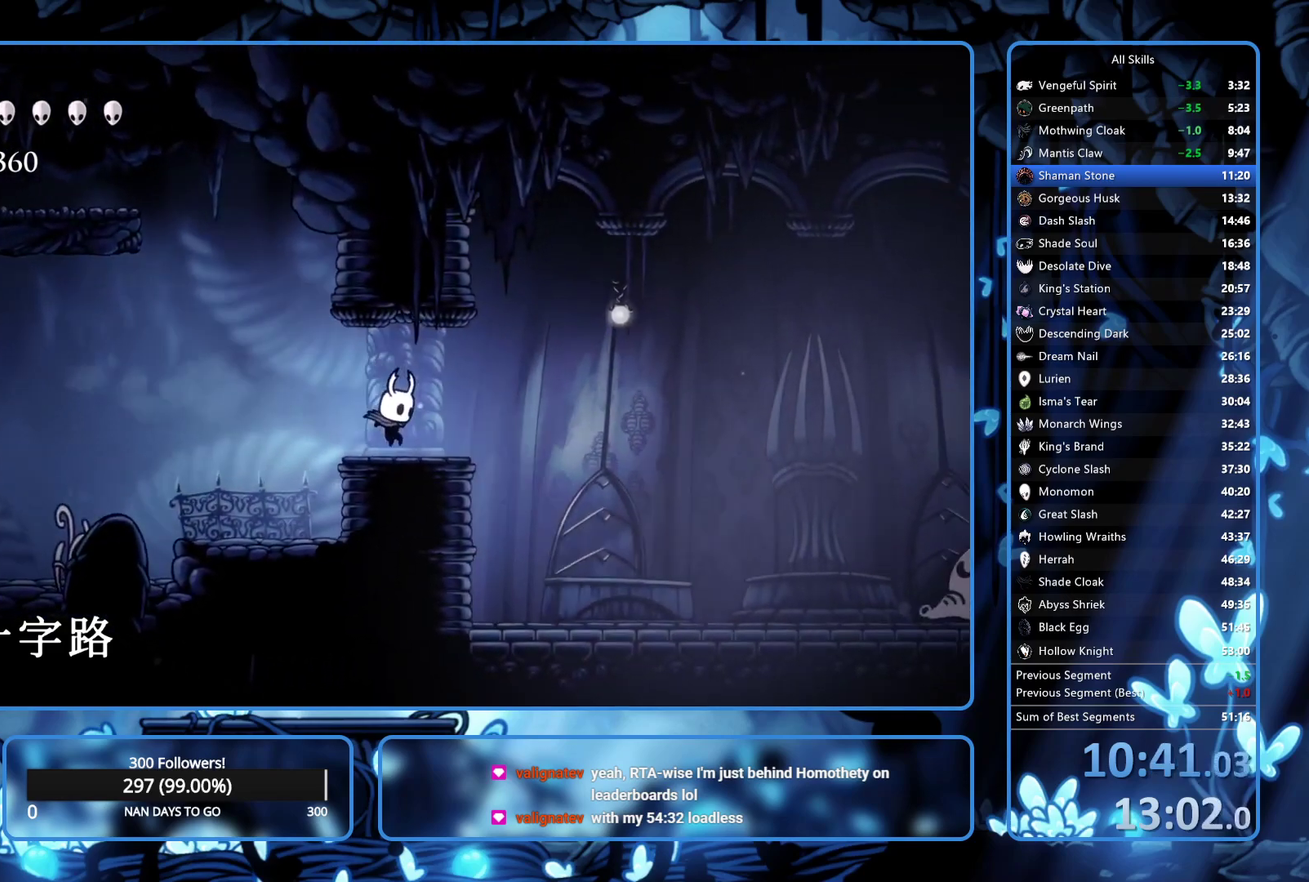
{"buttons": ["DPAD_RIGHT"], "left_stick": "center", "right_stick": "center", "events": [[133, "R2", "down"], [217, "R2", "up"], [283, "R2", "down"], [350, "R2", "up"]]}
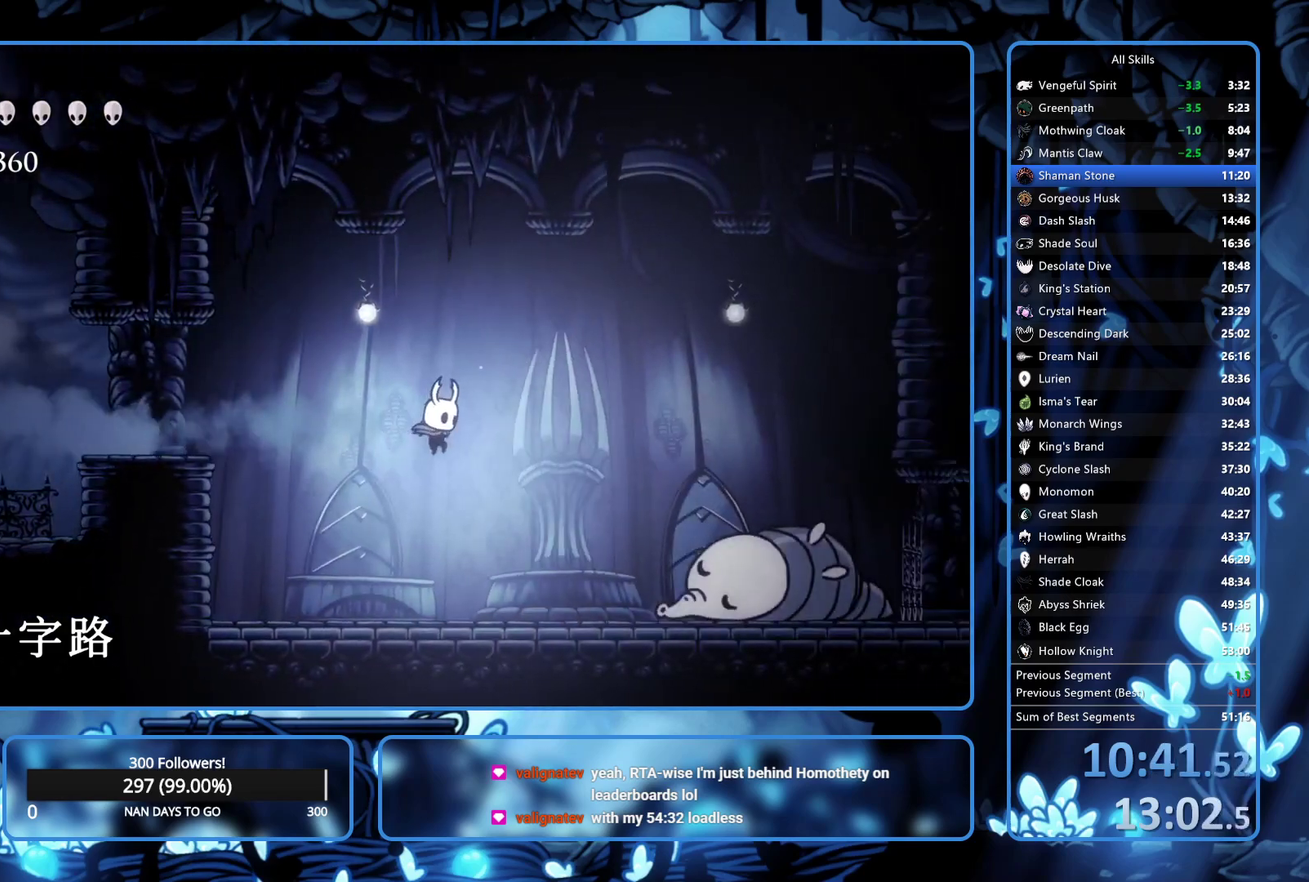
{"buttons": ["DPAD_RIGHT"], "left_stick": "center", "right_stick": "center", "events": []}
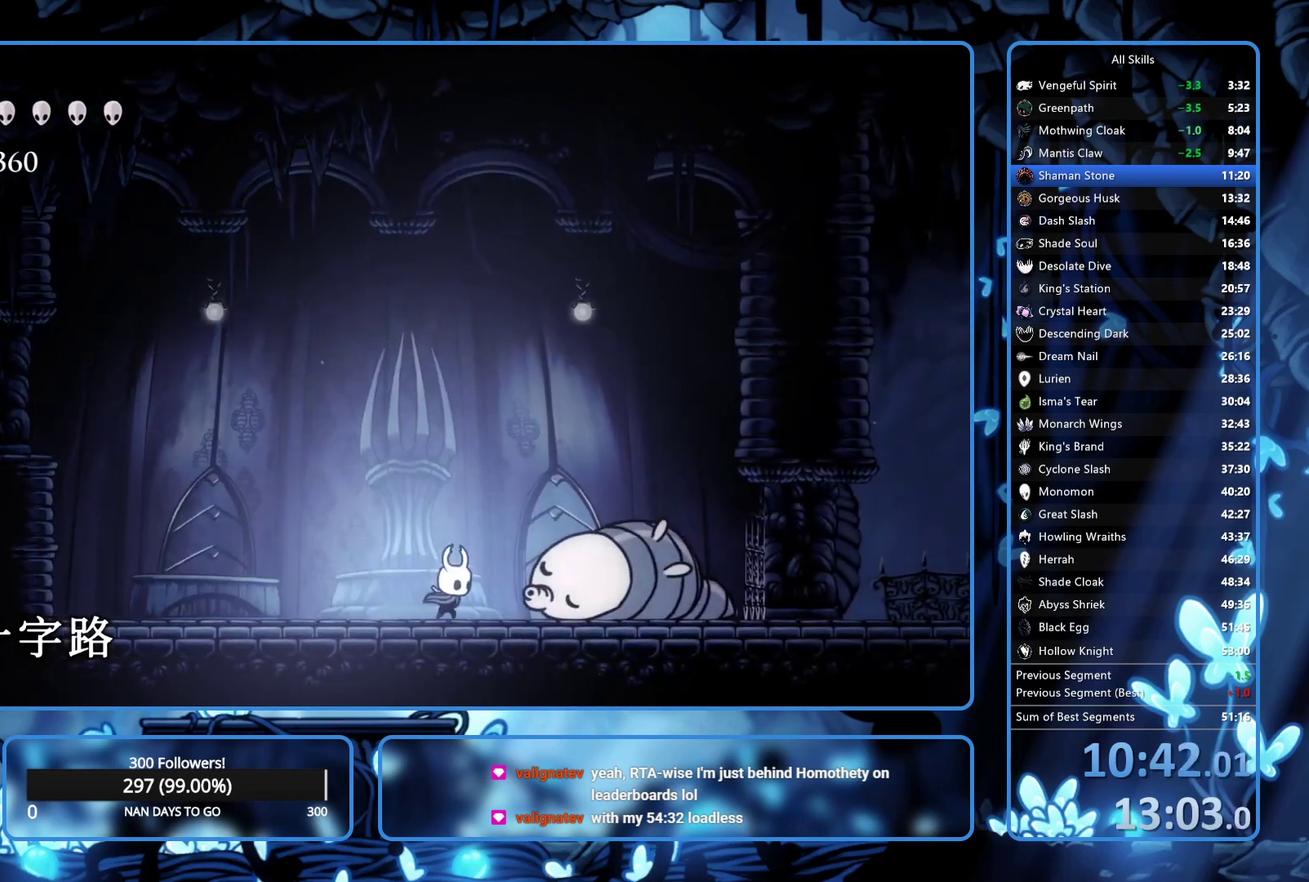
{"buttons": ["R1", "DPAD_RIGHT"], "left_stick": "center", "right_stick": "center", "events": [[17, "X", "down"], [133, "R1", "down"], [133, "X", "up"], [200, "R1", "up"], [300, "R1", "down"], [450, "R1", "up"], [500, "R1", "down"]]}
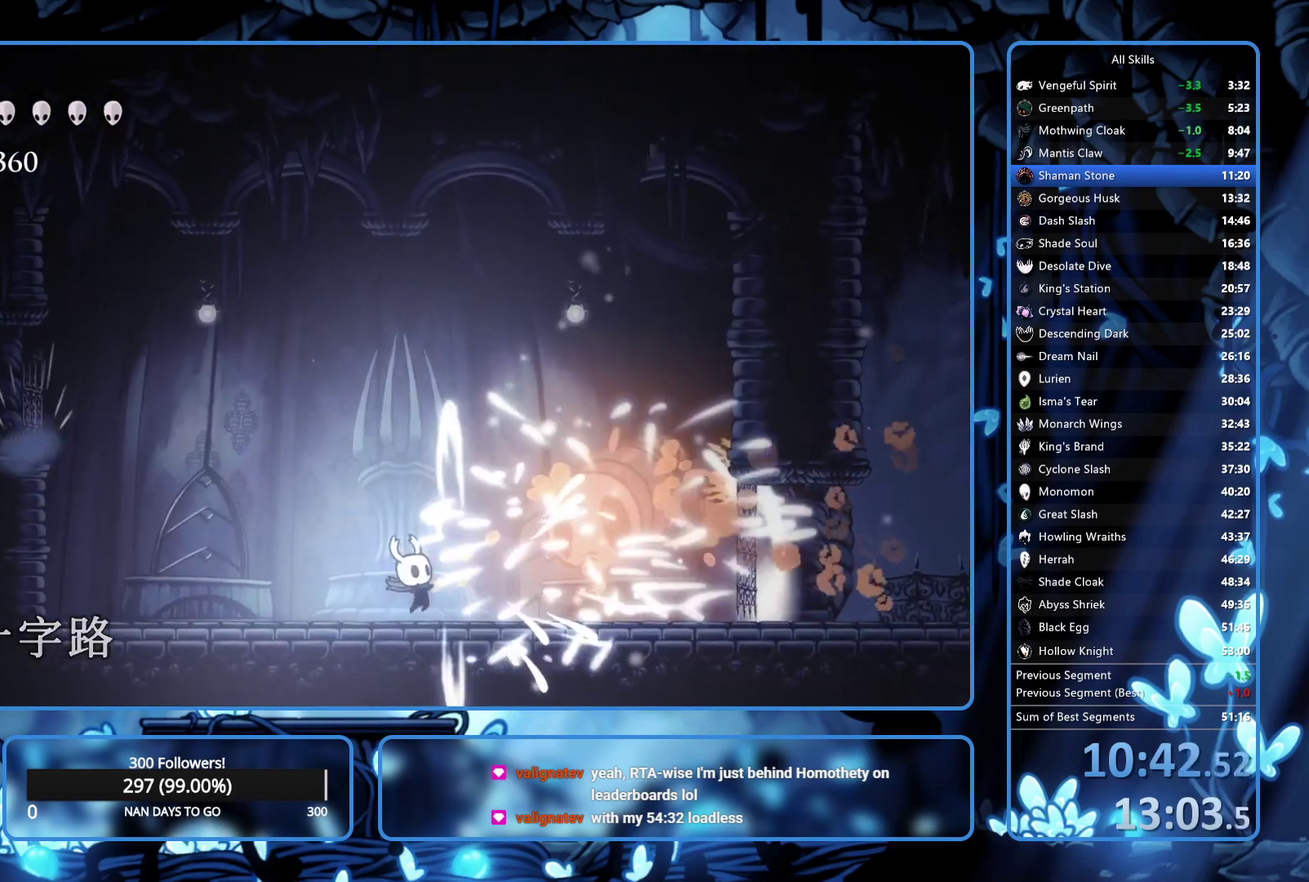
{"buttons": ["A", "R1"], "left_stick": "center", "right_stick": "center", "events": [[50, "R1", "up"], [333, "X", "down"], [400, "A", "down"], [400, "X", "up"], [417, "DPAD_RIGHT", "up"], [417, "R1", "down"]]}
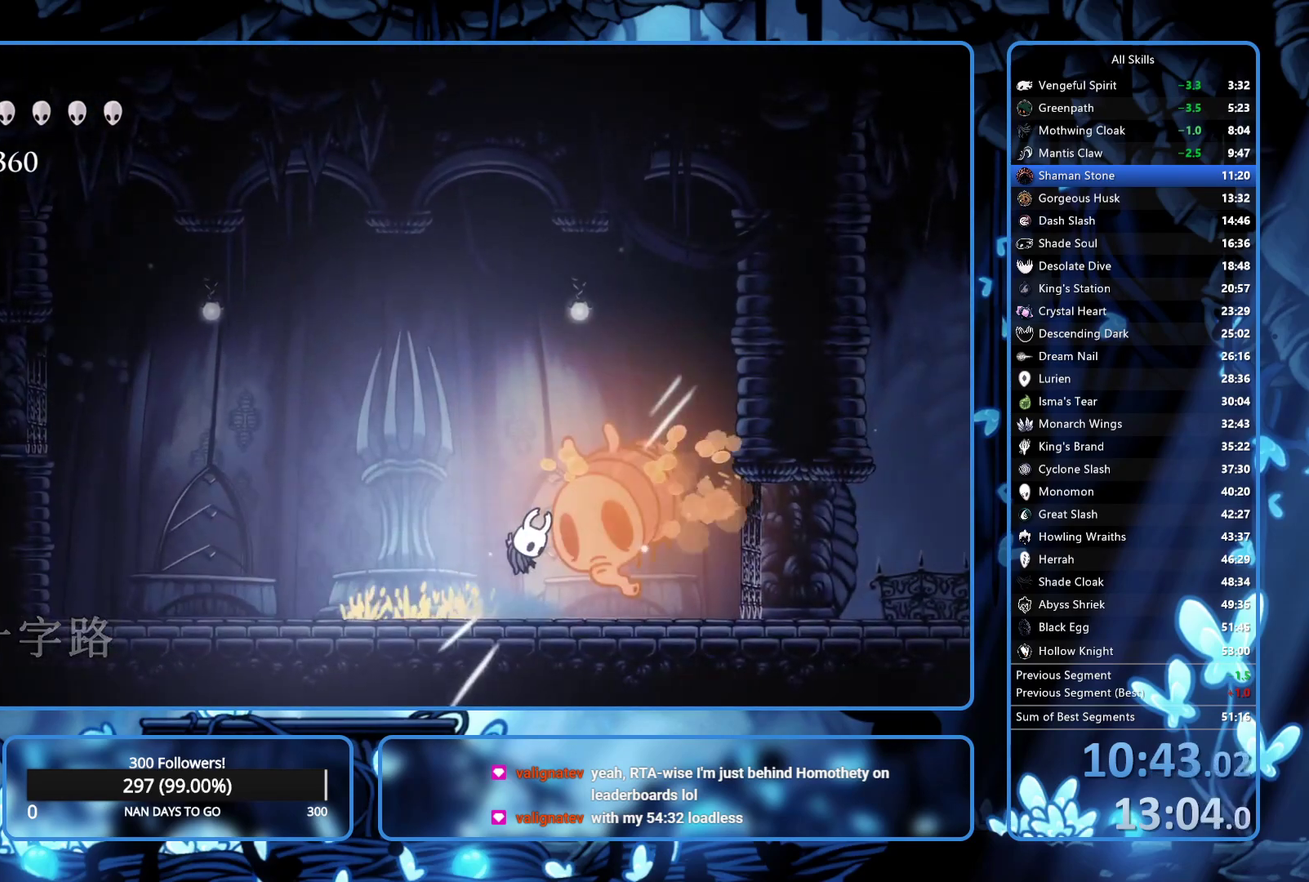
{"buttons": ["X"], "left_stick": "center", "right_stick": "center", "events": [[133, "A", "up"], [133, "R1", "up"], [500, "X", "down"]]}
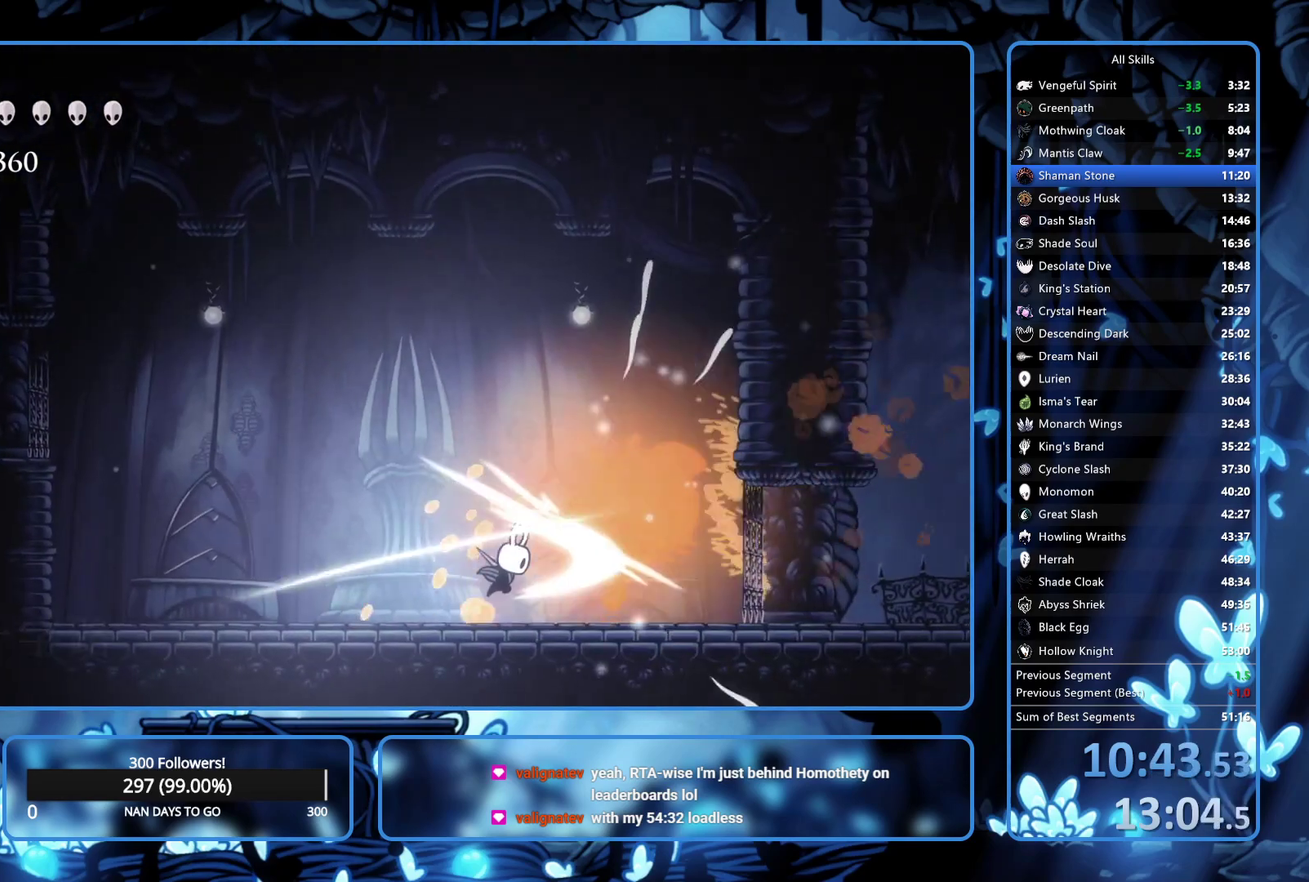
{"buttons": [], "left_stick": "center", "right_stick": "center", "events": [[50, "X", "up"], [67, "R1", "down"], [233, "R1", "up"]]}
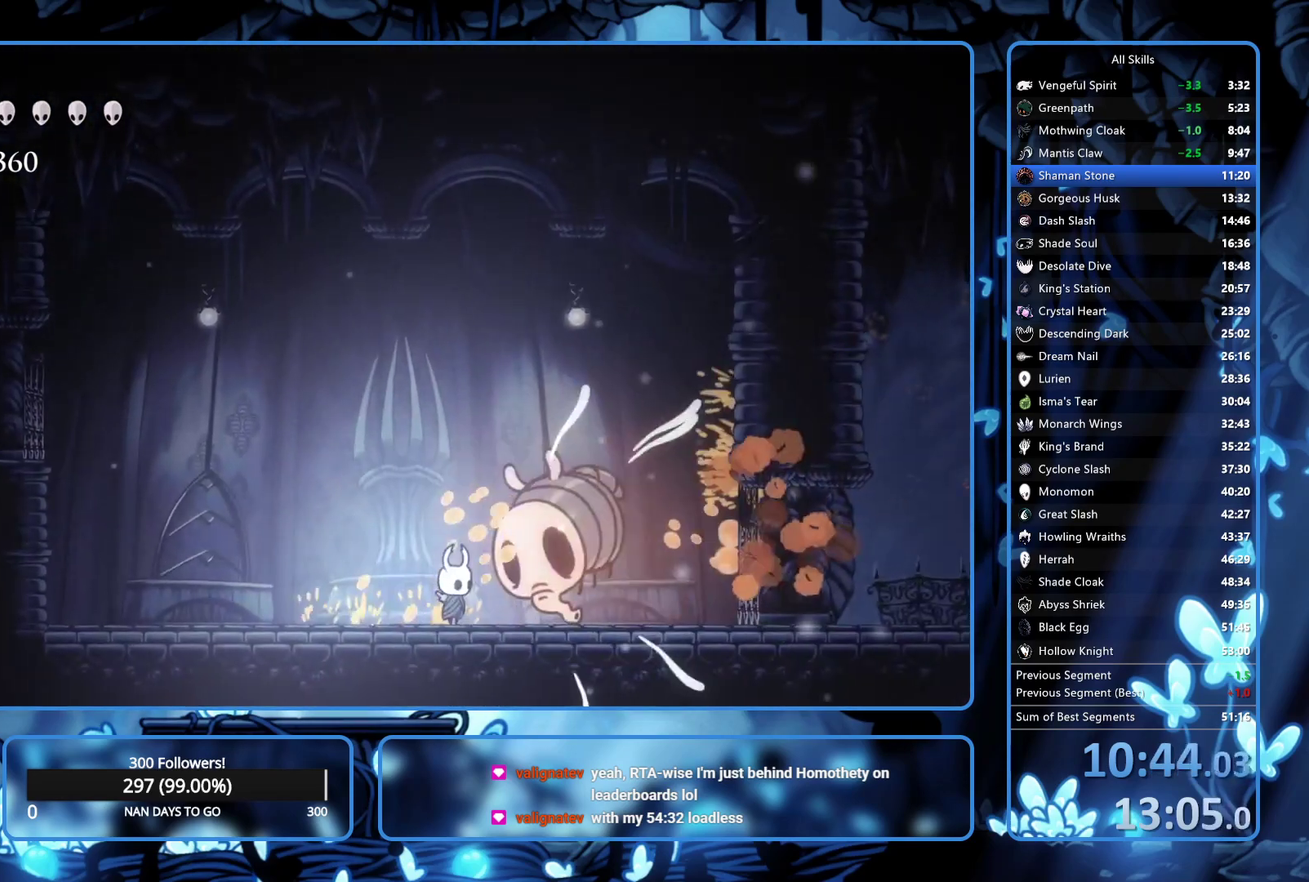
{"buttons": ["X"], "left_stick": "center", "right_stick": "center", "events": [[50, "X", "down"], [150, "X", "up"], [467, "X", "down"]]}
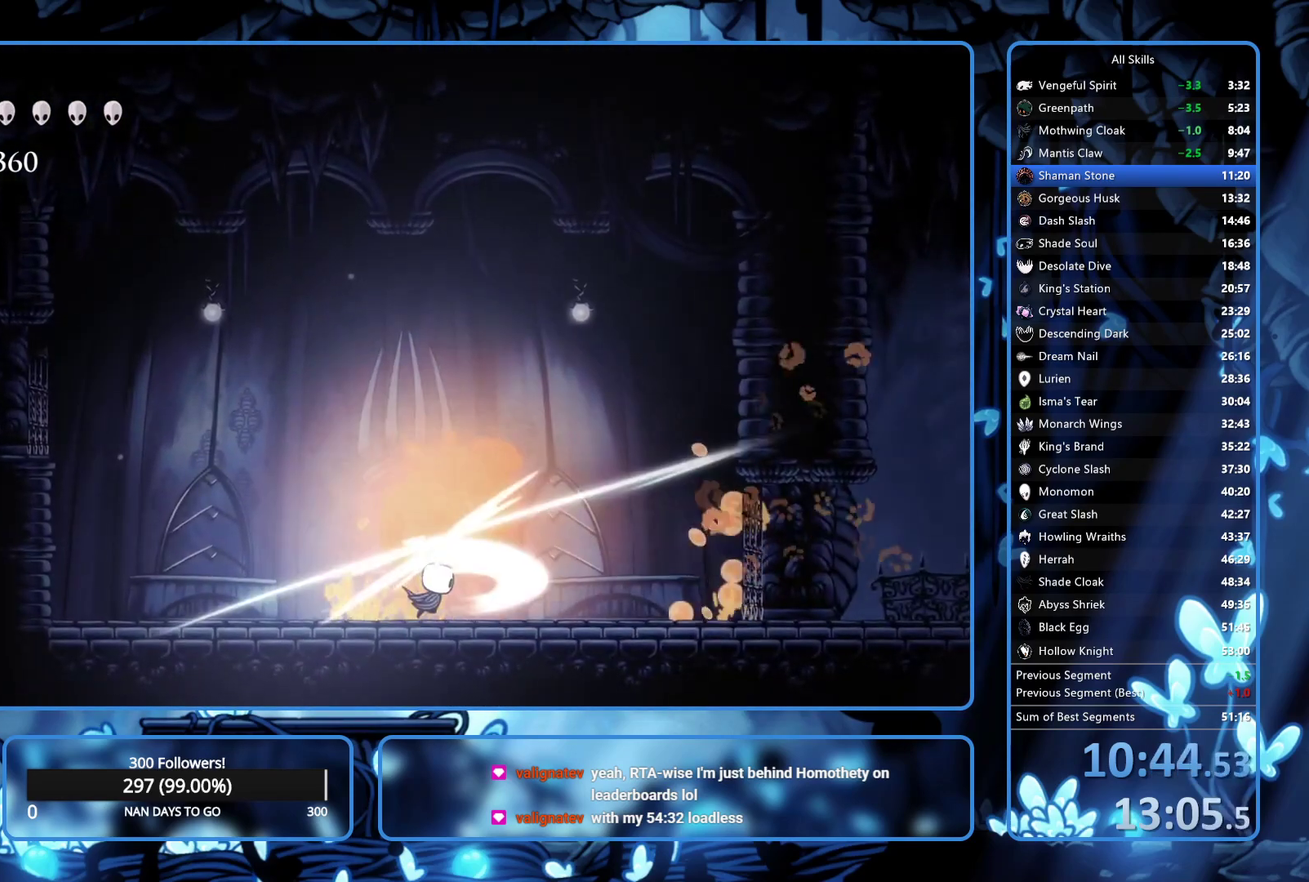
{"buttons": ["DPAD_UP", "DPAD_LEFT"], "left_stick": "center", "right_stick": "center", "events": [[33, "X", "up"], [317, "DPAD_UP", "down"], [333, "DPAD_LEFT", "down"], [350, "X", "down"], [433, "X", "up"]]}
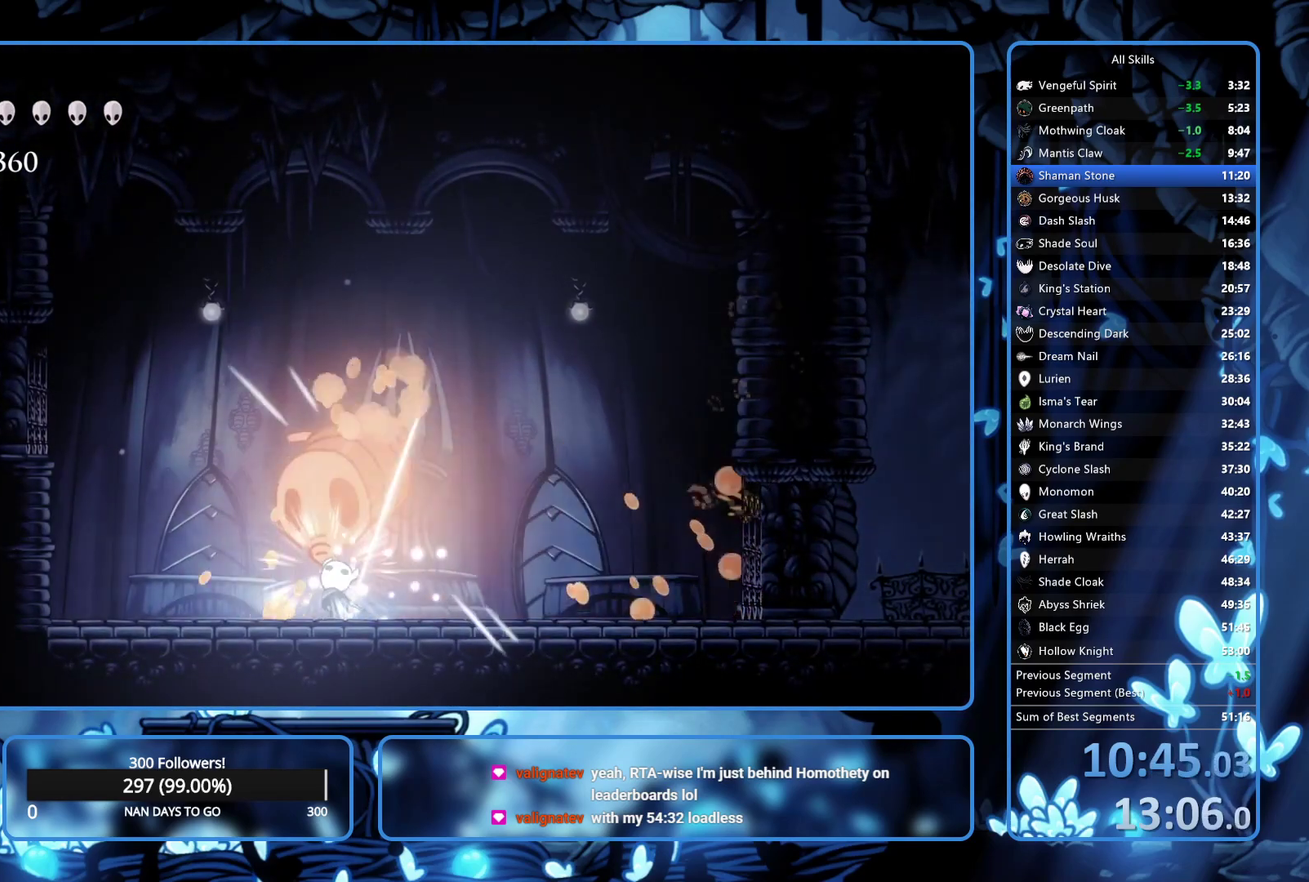
{"buttons": ["DPAD_UP"], "left_stick": "center", "right_stick": "center", "events": [[17, "DPAD_LEFT", "up"], [233, "X", "down"], [283, "DPAD_LEFT", "down"], [333, "X", "up"], [467, "DPAD_LEFT", "up"]]}
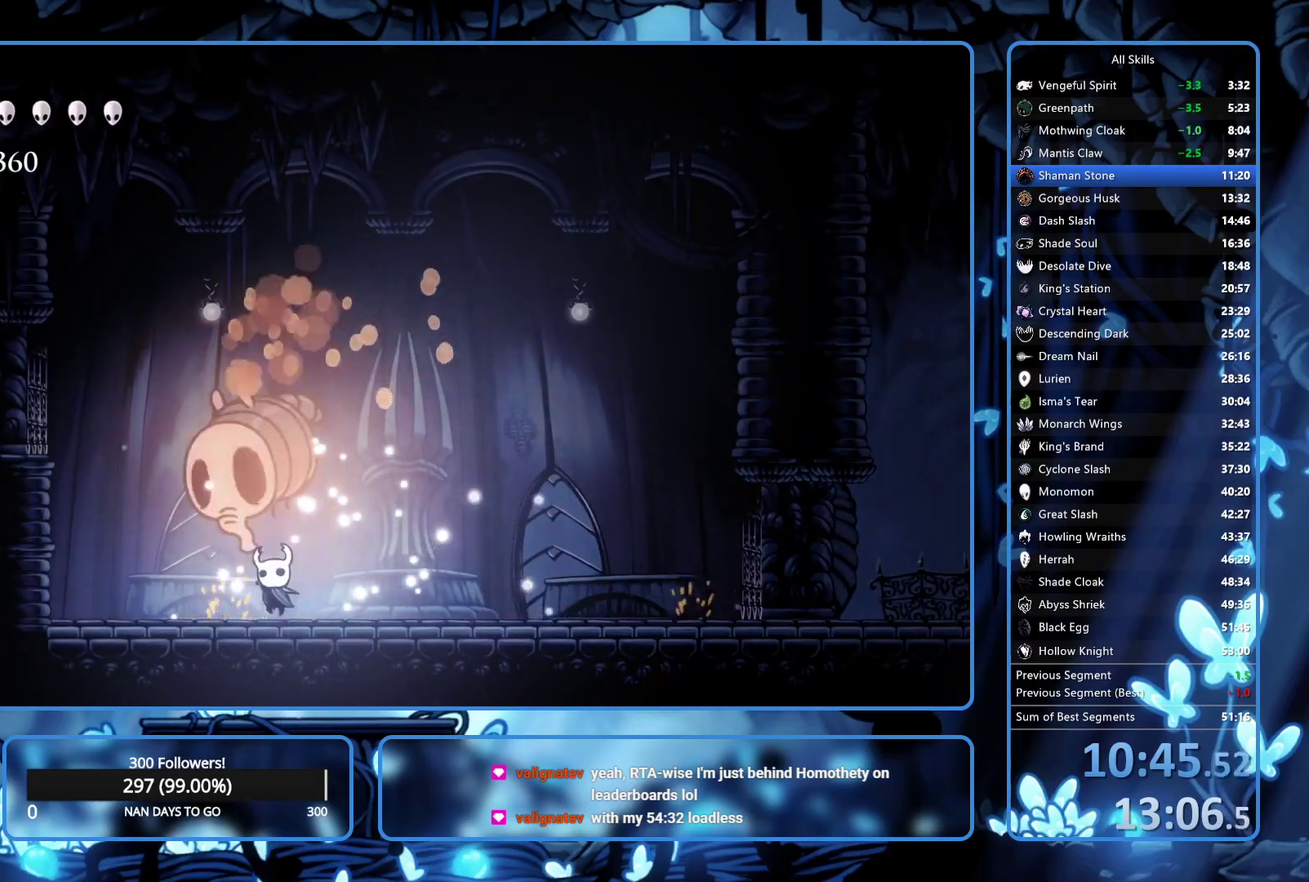
{"buttons": [], "left_stick": "center", "right_stick": "center", "events": [[100, "DPAD_LEFT", "down"], [100, "X", "down"], [217, "X", "up"], [333, "DPAD_LEFT", "up"], [367, "DPAD_UP", "up"]]}